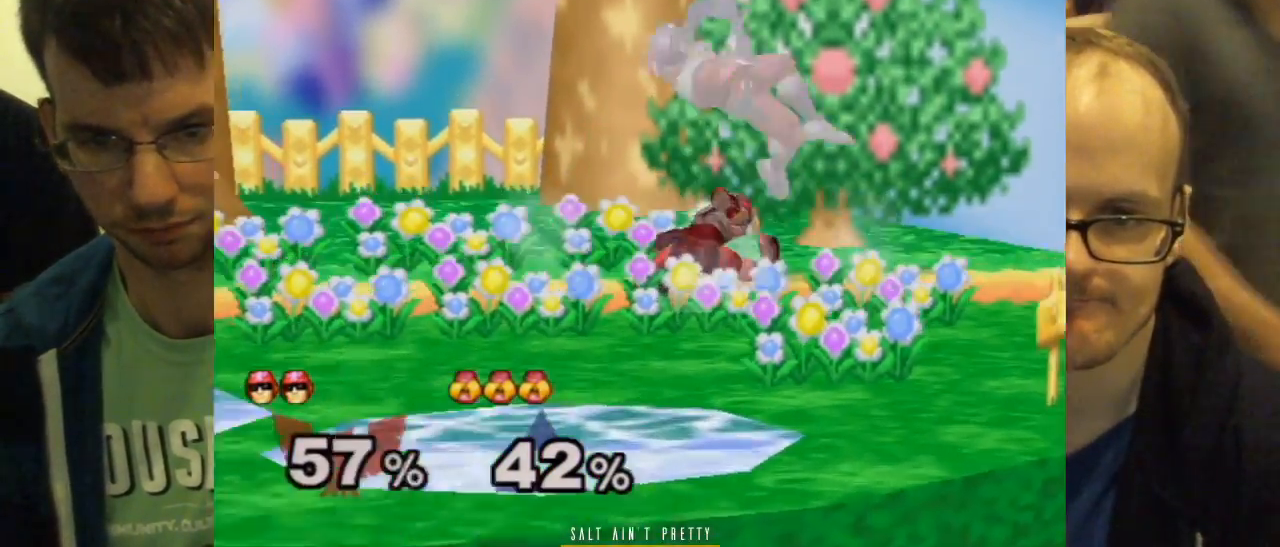
Gameplay with a controller (Nintendo layout); each line is a JSON object with the inputs held at the frame after it. "events" lists button and stick changes between this image and that frame as [ms after this image, input, new state], when the widget could be followed in between. Not read: L2 L3 R1 R2 R3 SELECT Z.
{"buttons": [], "left_stick": "center", "right_stick": "center", "events": [[167, "left_stick", "center"]]}
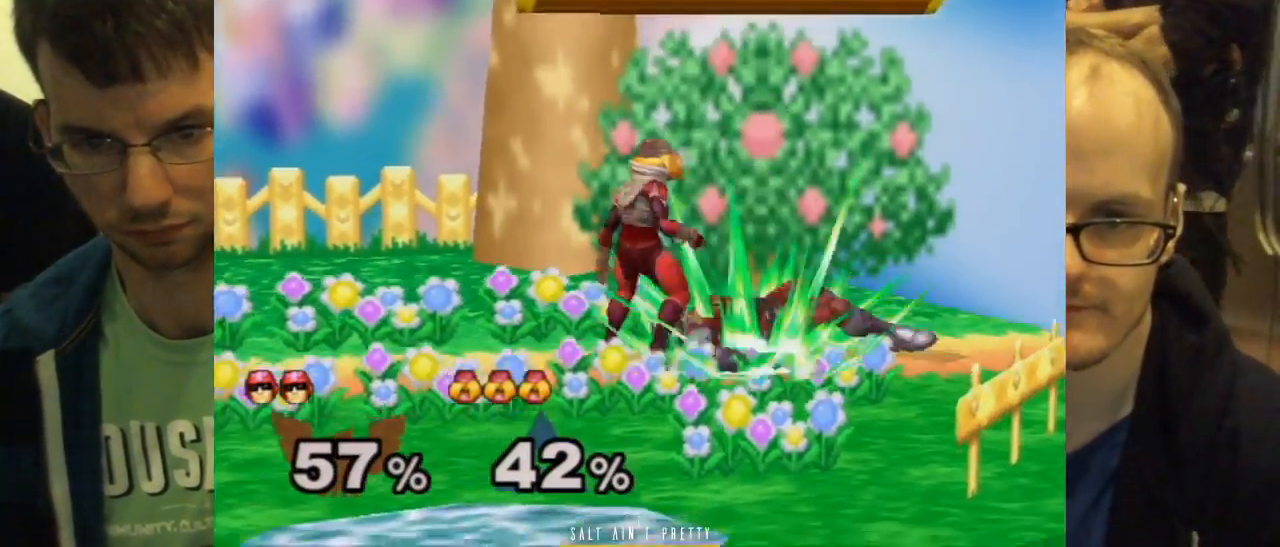
{"buttons": ["A"], "left_stick": "center", "right_stick": "center", "events": [[283, "A", "down"], [350, "A", "up"], [417, "A", "down"]]}
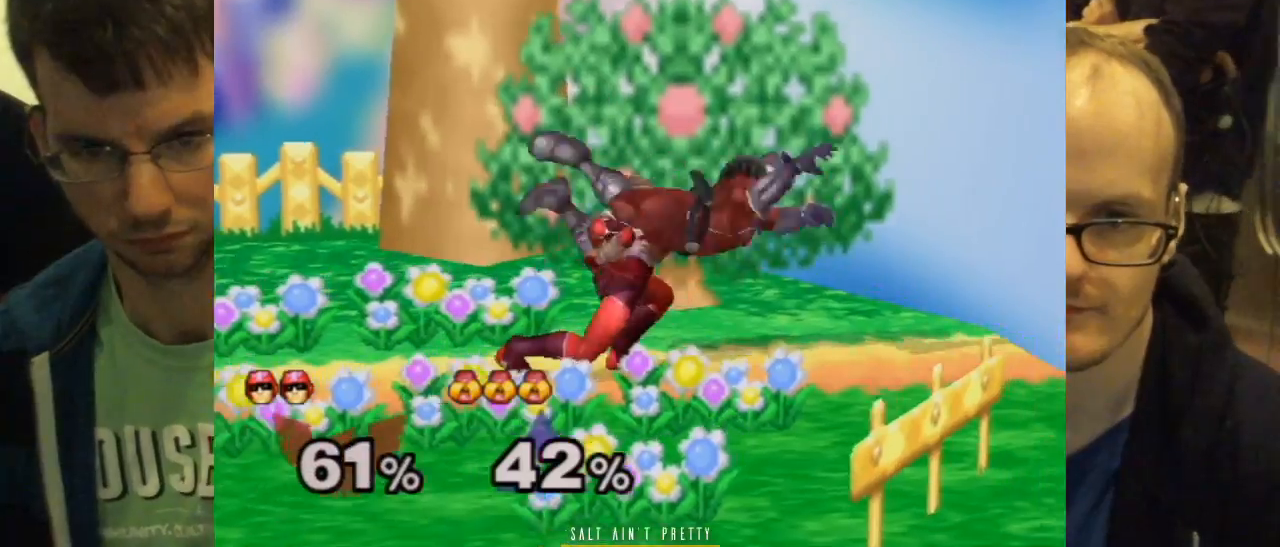
{"buttons": ["X"], "left_stick": "left", "right_stick": "up", "events": [[33, "A", "up"], [317, "X", "down"], [350, "right_stick", "up"], [501, "left_stick", "left"]]}
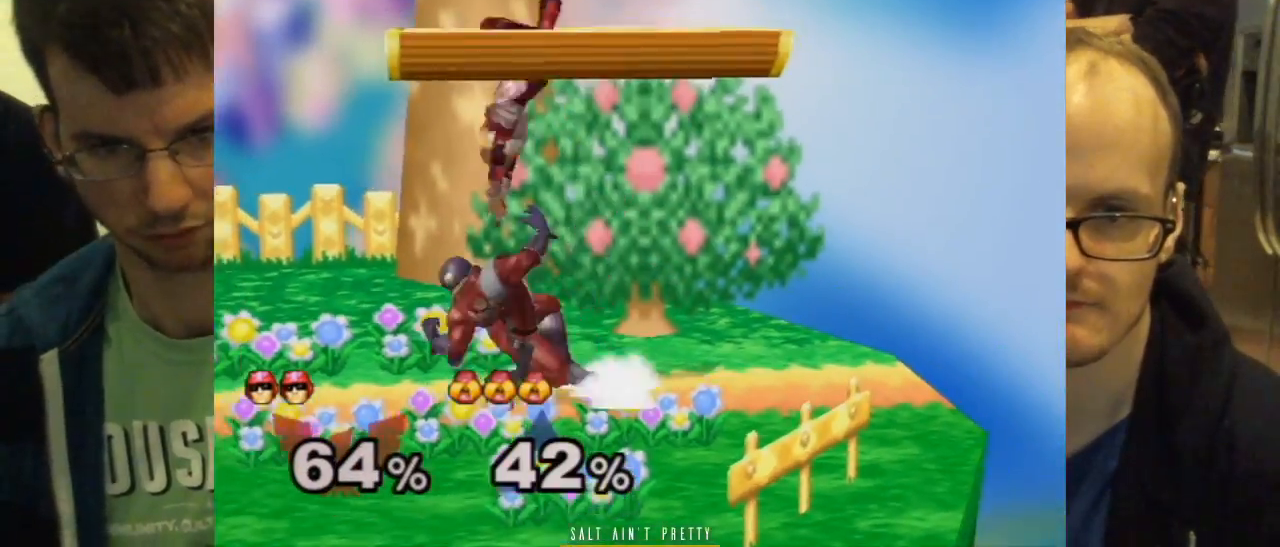
{"buttons": [], "left_stick": "left", "right_stick": "center", "events": [[233, "X", "up"], [250, "right_stick", "center"]]}
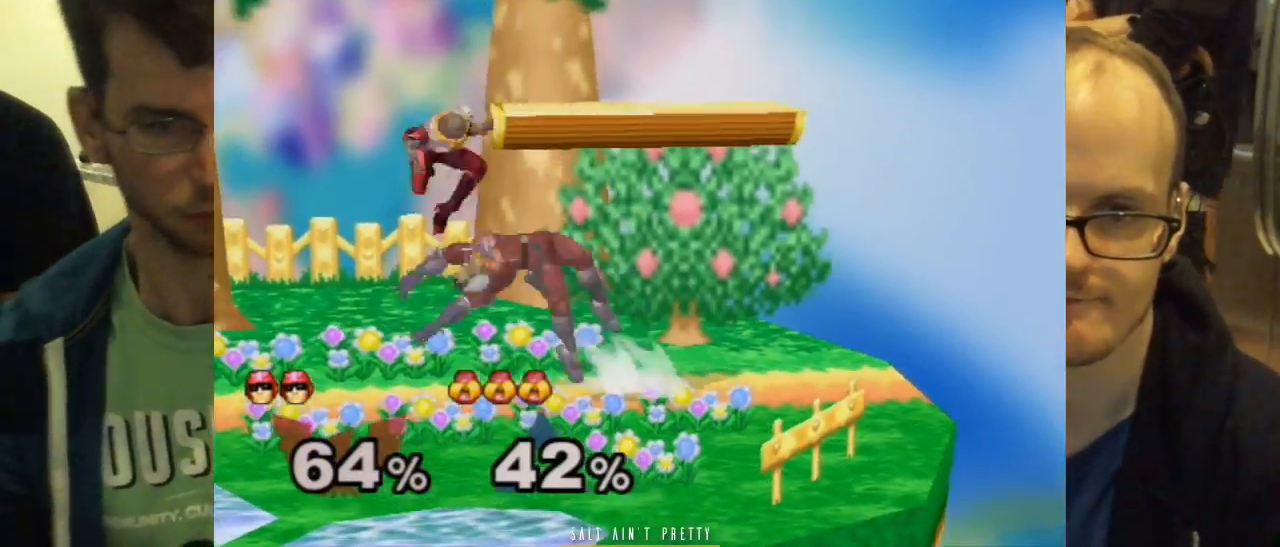
{"buttons": ["A"], "left_stick": "left", "right_stick": "center"}
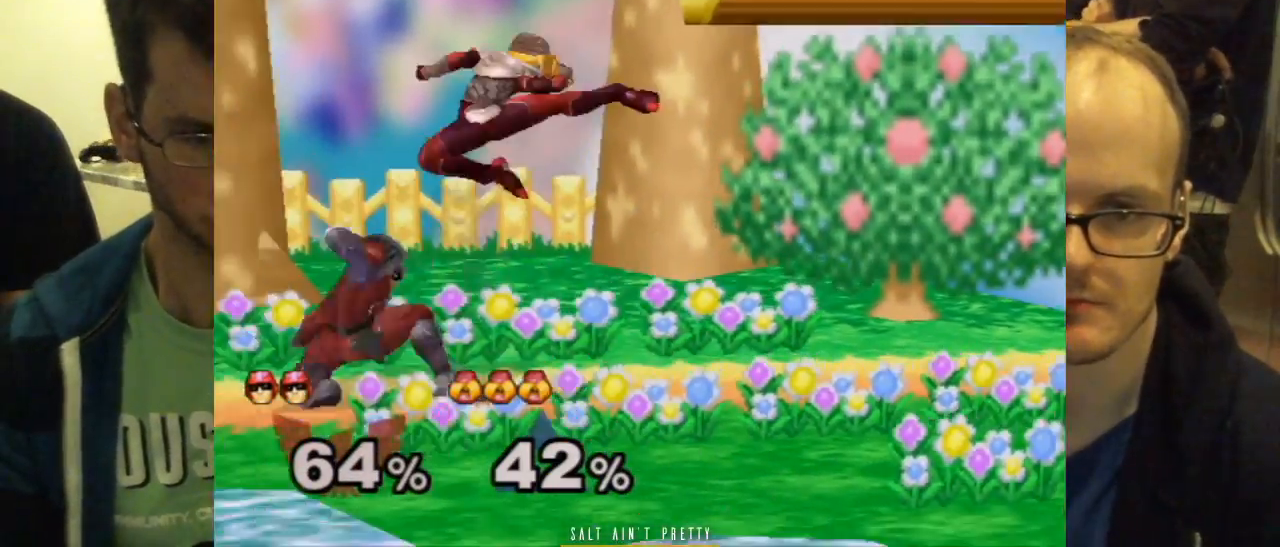
{"buttons": [], "left_stick": "center", "right_stick": "center", "events": [[116, "A", "up"], [350, "left_stick", "down"], [500, "left_stick", "center"]]}
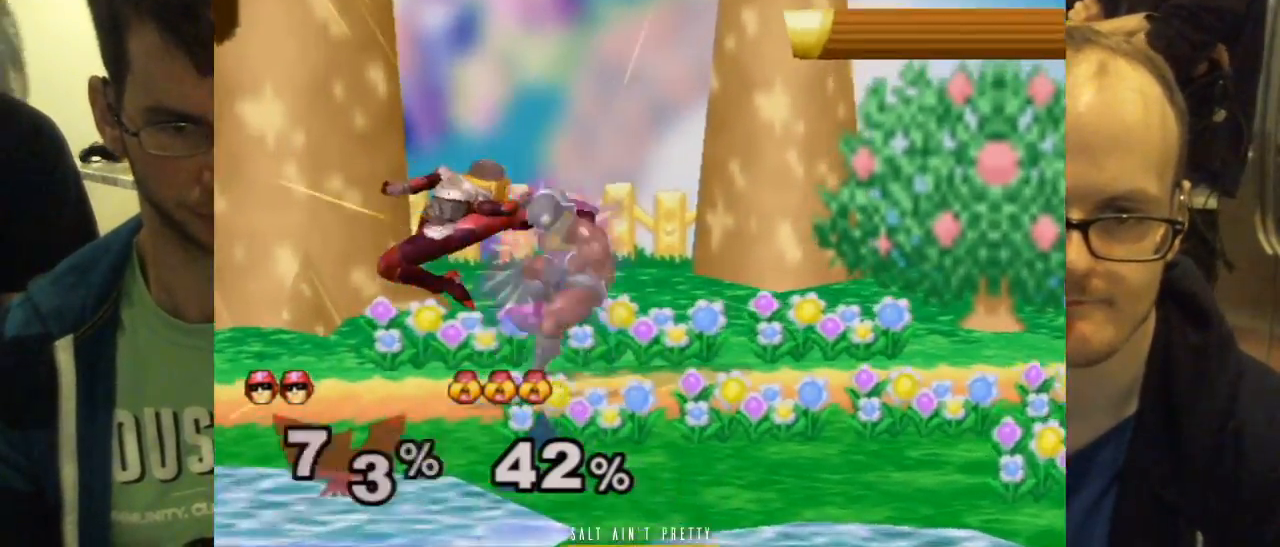
{"buttons": [], "left_stick": "right", "right_stick": "center", "events": [[200, "left_stick", "right"], [250, "A", "down"], [467, "A", "up"]]}
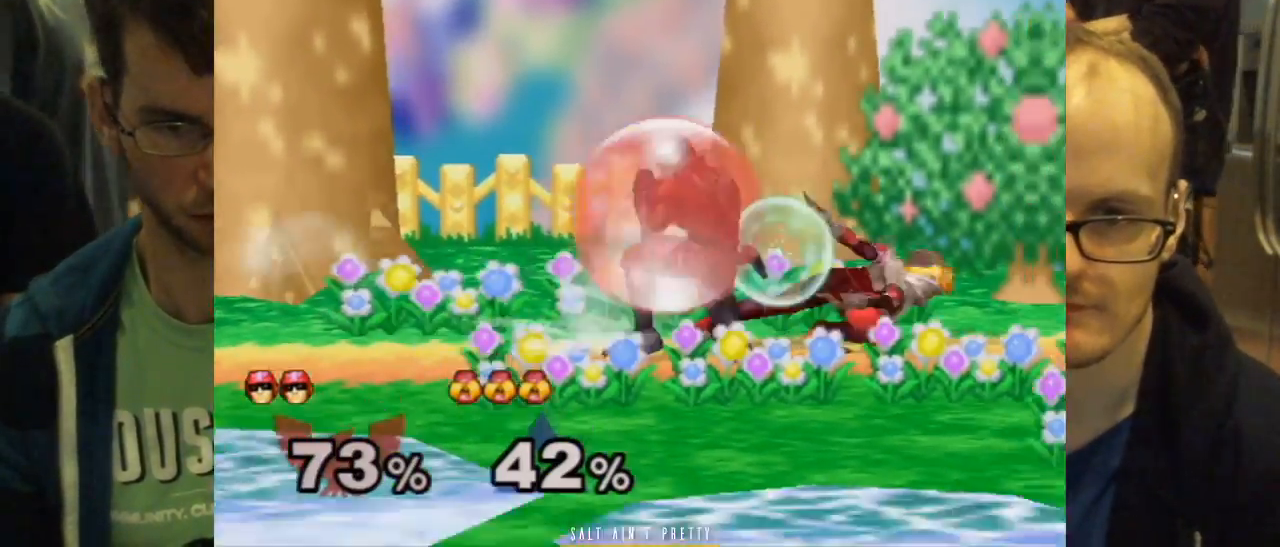
{"buttons": [], "left_stick": "center", "right_stick": "center", "events": [[250, "left_stick", "center"]]}
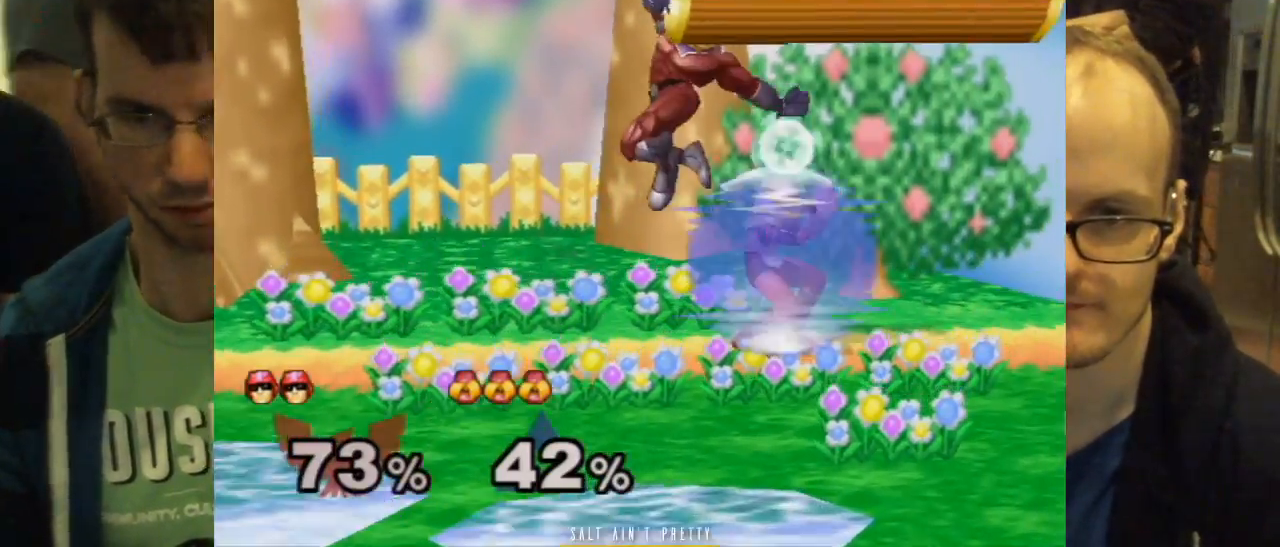
{"buttons": [], "left_stick": "center", "right_stick": "center", "events": [[217, "X", "down"], [250, "left_stick", "down-left"], [367, "X", "up"], [400, "left_stick", "center"]]}
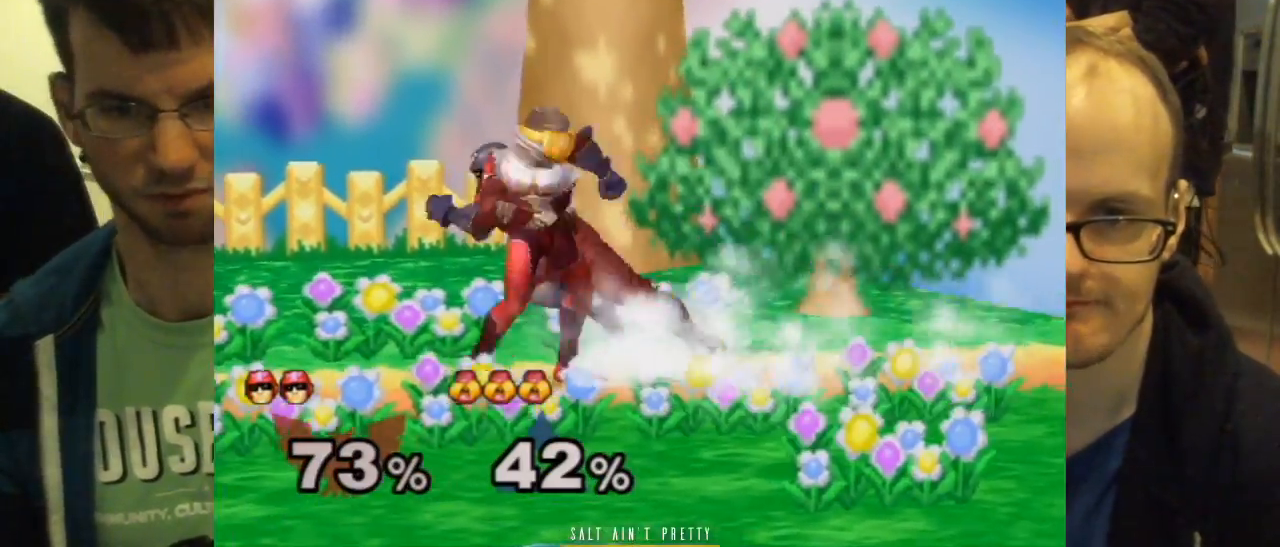
{"buttons": [], "left_stick": "center", "right_stick": "center", "events": []}
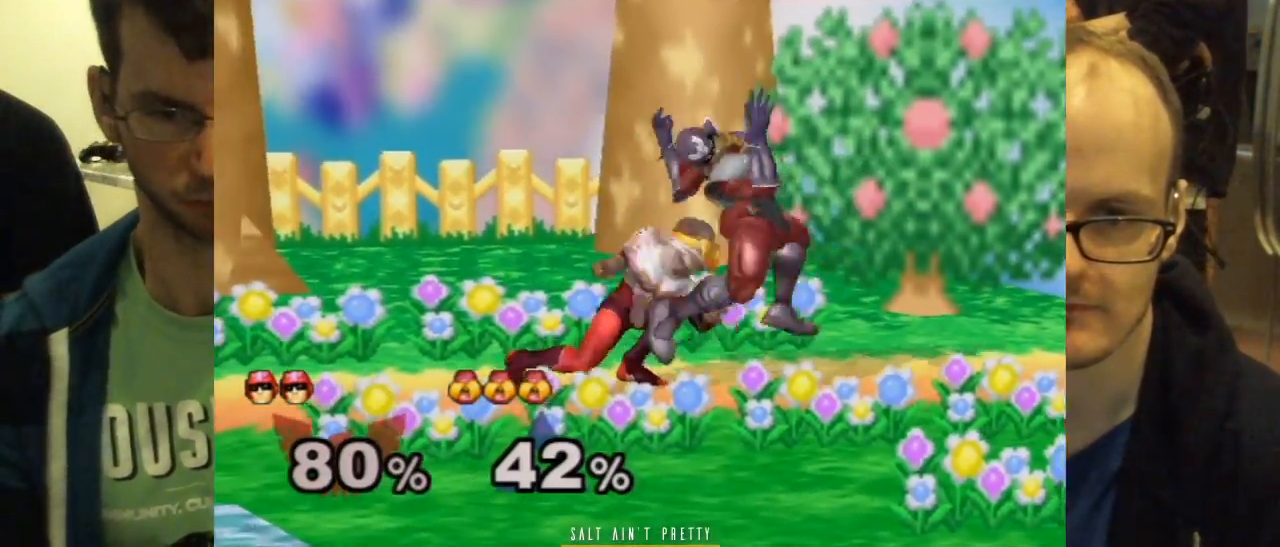
{"buttons": [], "left_stick": "down-right", "right_stick": "center", "events": [[501, "left_stick", "down-right"]]}
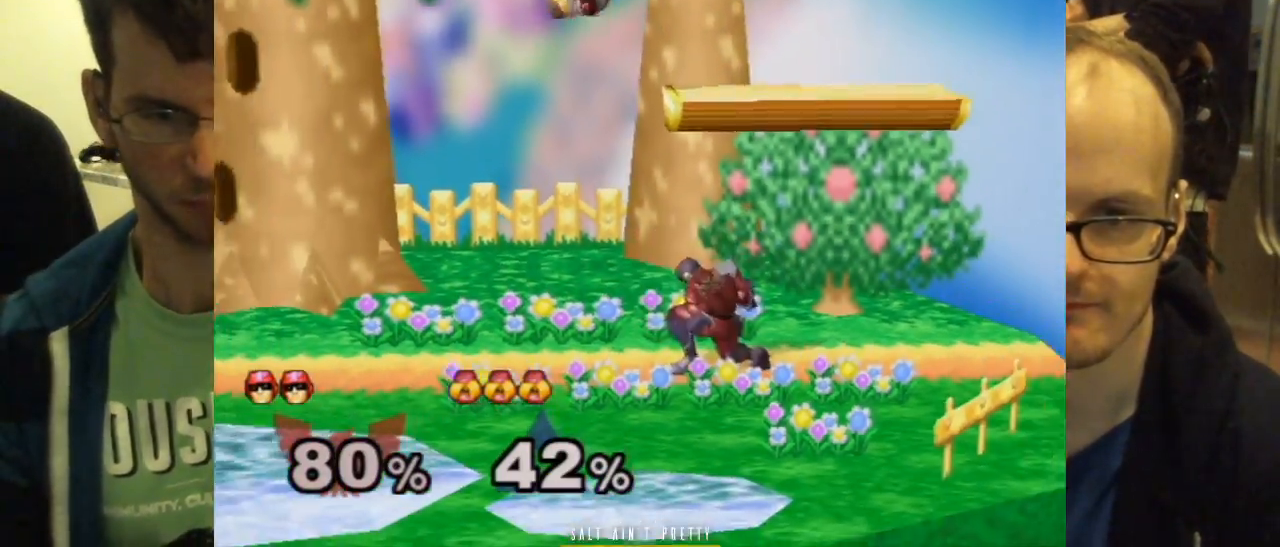
{"buttons": [], "left_stick": "down-left", "right_stick": "center", "events": [[100, "left_stick", "center"], [116, "A", "down"], [317, "A", "up"], [433, "left_stick", "down-left"]]}
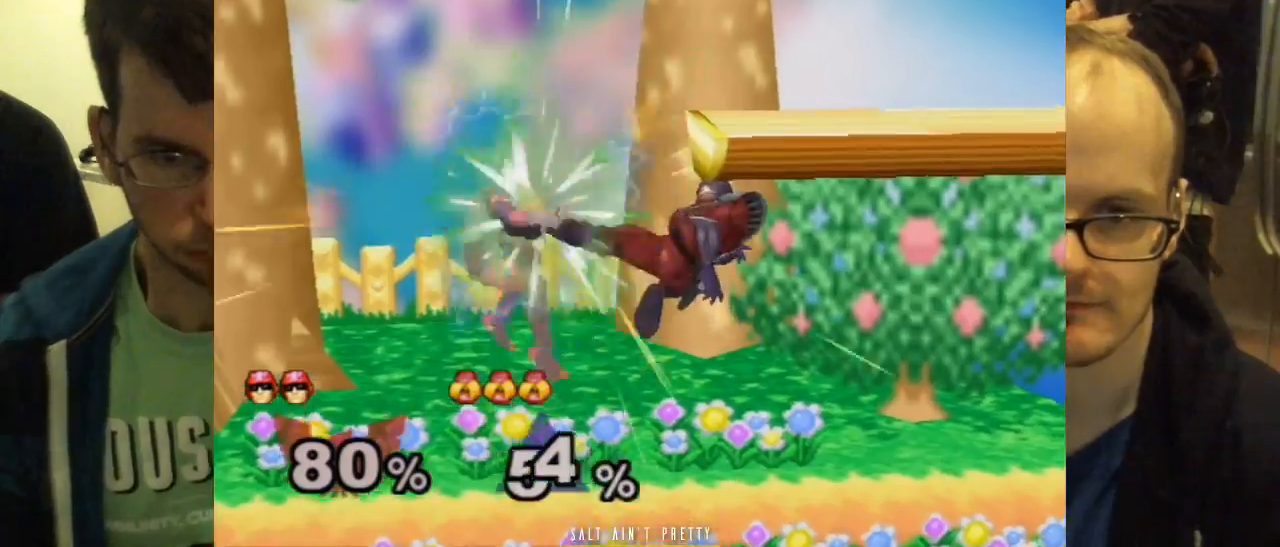
{"buttons": [], "left_stick": "center", "right_stick": "center", "events": [[300, "left_stick", "center"]]}
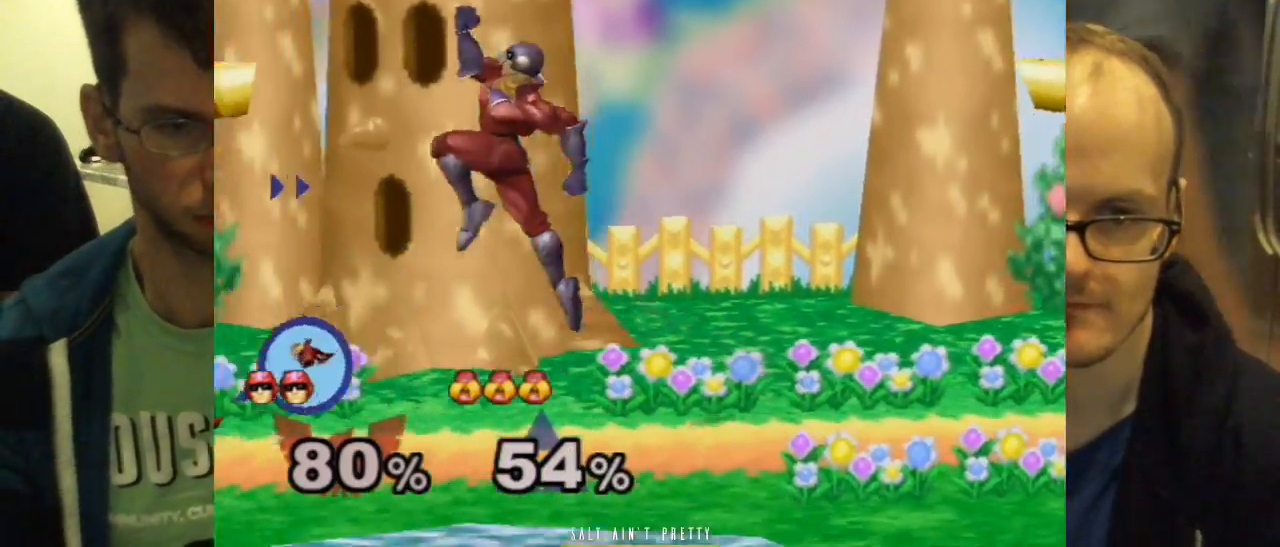
{"buttons": [], "left_stick": "right", "right_stick": "right", "events": [[183, "left_stick", "right"], [300, "right_stick", "right"]]}
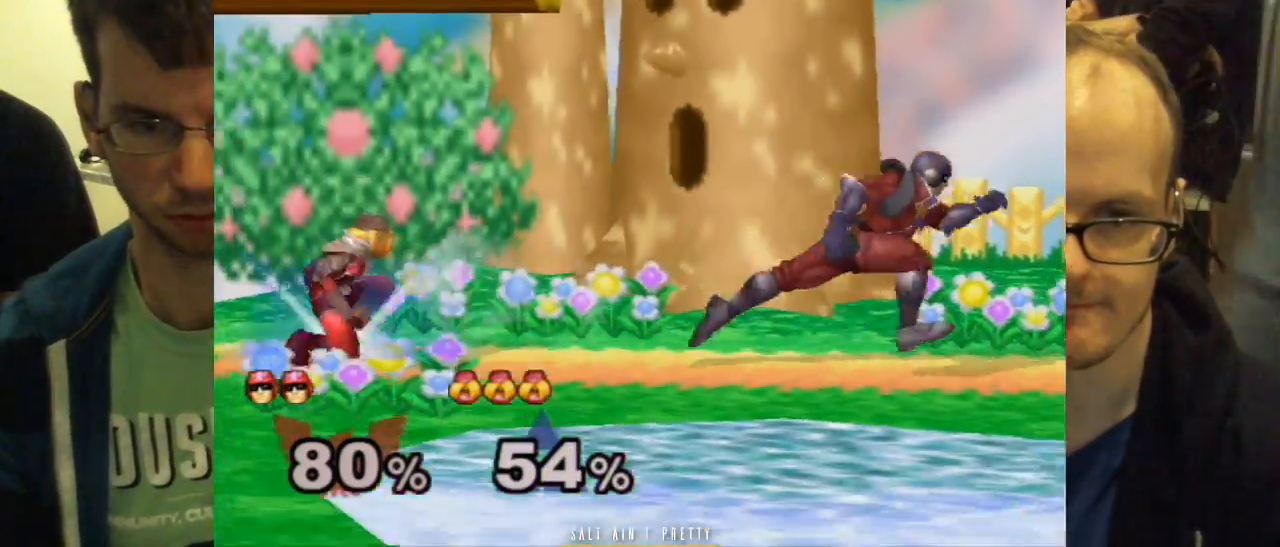
{"buttons": [], "left_stick": "center", "right_stick": "center", "events": [[334, "right_stick", "center"], [484, "left_stick", "center"]]}
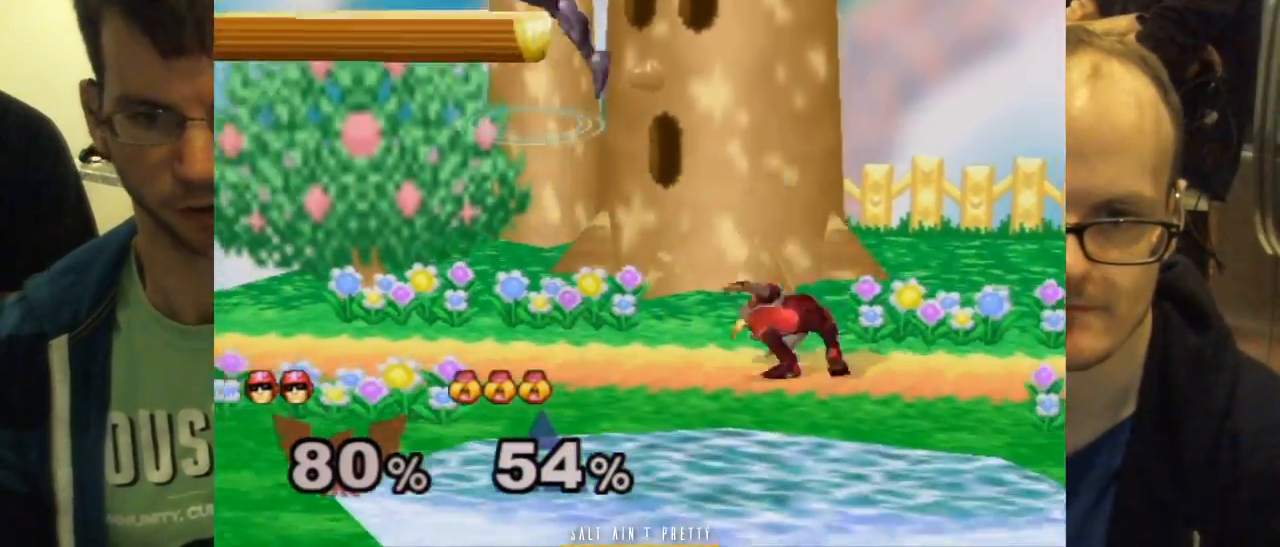
{"buttons": [], "left_stick": "down-left", "right_stick": "center", "events": [[50, "A", "down"], [133, "A", "up"], [150, "left_stick", "left"], [500, "left_stick", "down-left"]]}
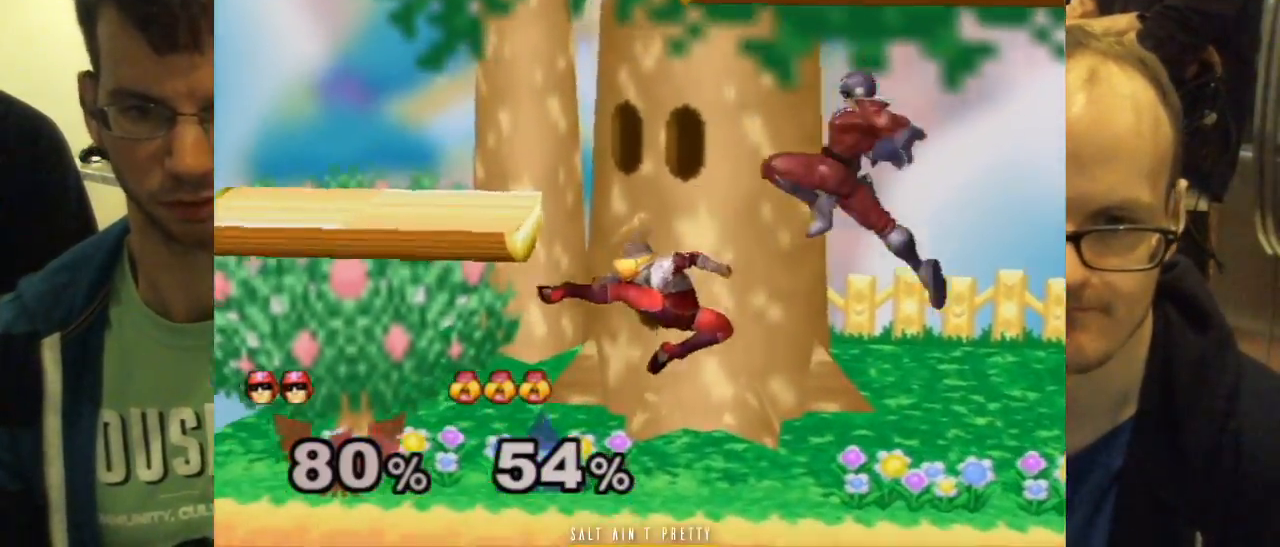
{"buttons": ["A"], "left_stick": "right", "right_stick": "center", "events": [[17, "left_stick", "down"], [117, "left_stick", "center"], [184, "left_stick", "right"], [250, "A", "down"]]}
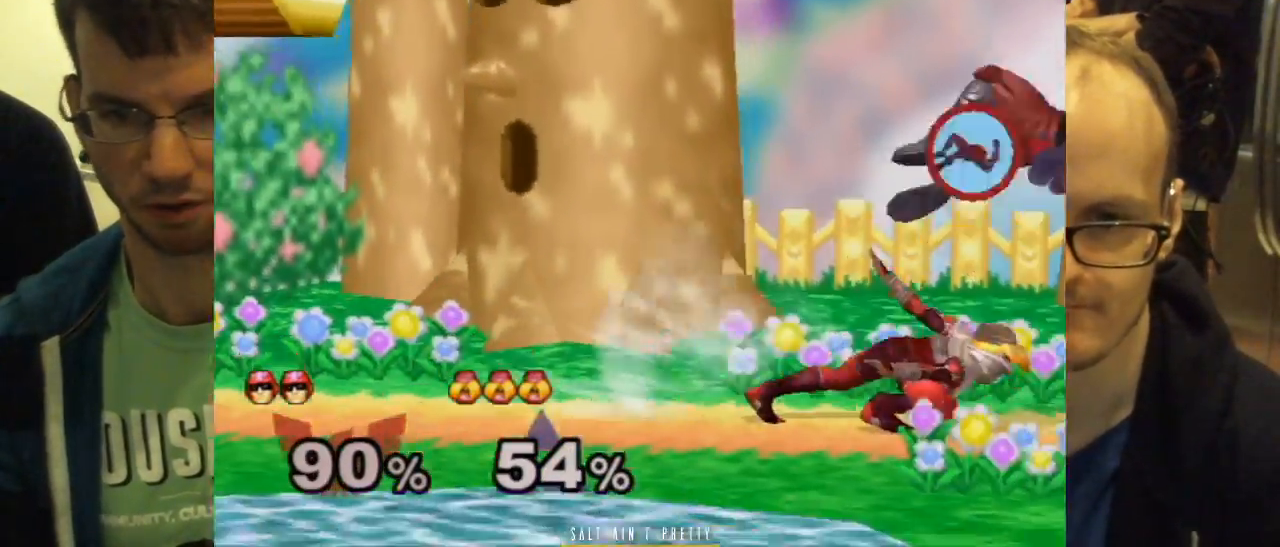
{"buttons": [], "left_stick": "right", "right_stick": "center", "events": [[83, "A", "up"], [250, "left_stick", "center"], [367, "left_stick", "right"]]}
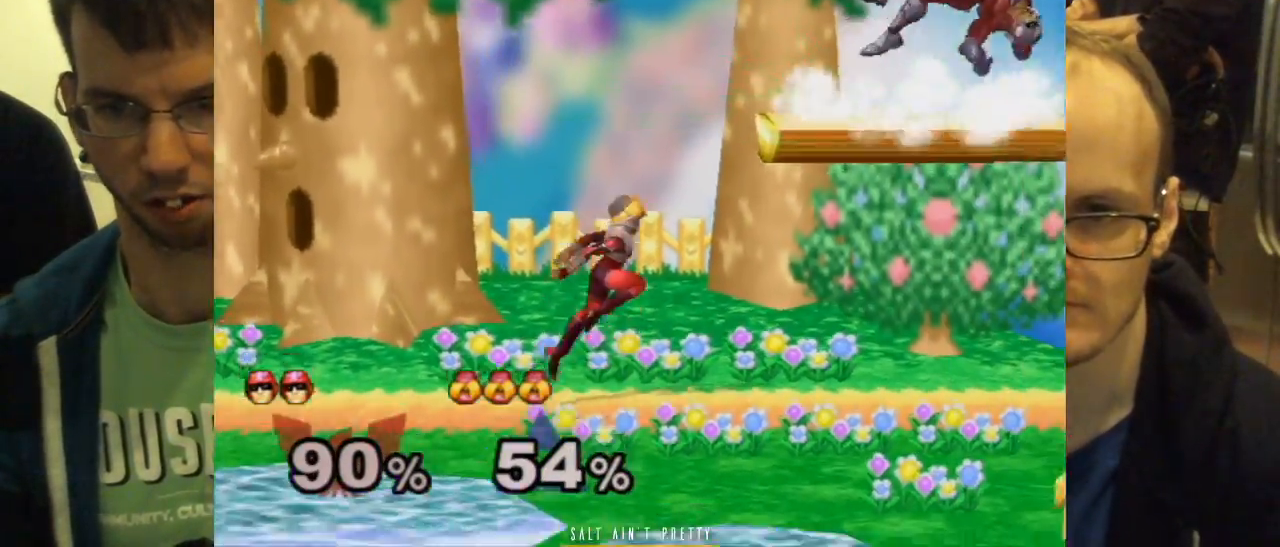
{"buttons": [], "left_stick": "center", "right_stick": "center", "events": [[150, "A", "down"], [267, "A", "up"], [367, "left_stick", "down-right"], [467, "left_stick", "center"]]}
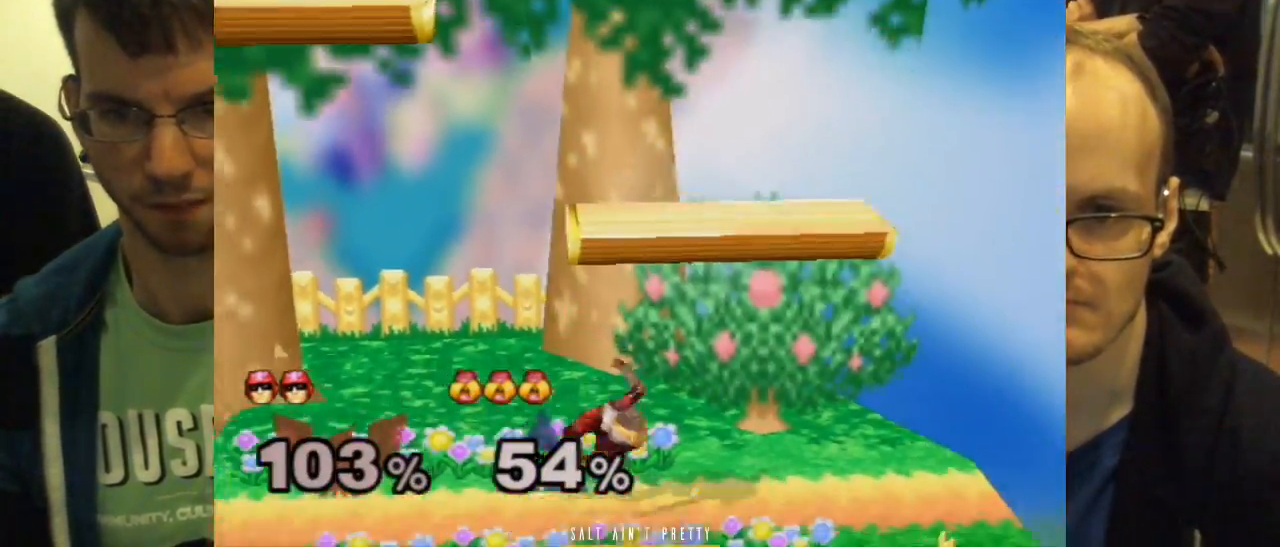
{"buttons": ["B"], "left_stick": "center", "right_stick": "center", "events": [[83, "left_stick", "right"], [150, "X", "down"], [250, "X", "up"], [250, "left_stick", "down-left"], [300, "B", "down"], [300, "left_stick", "center"]]}
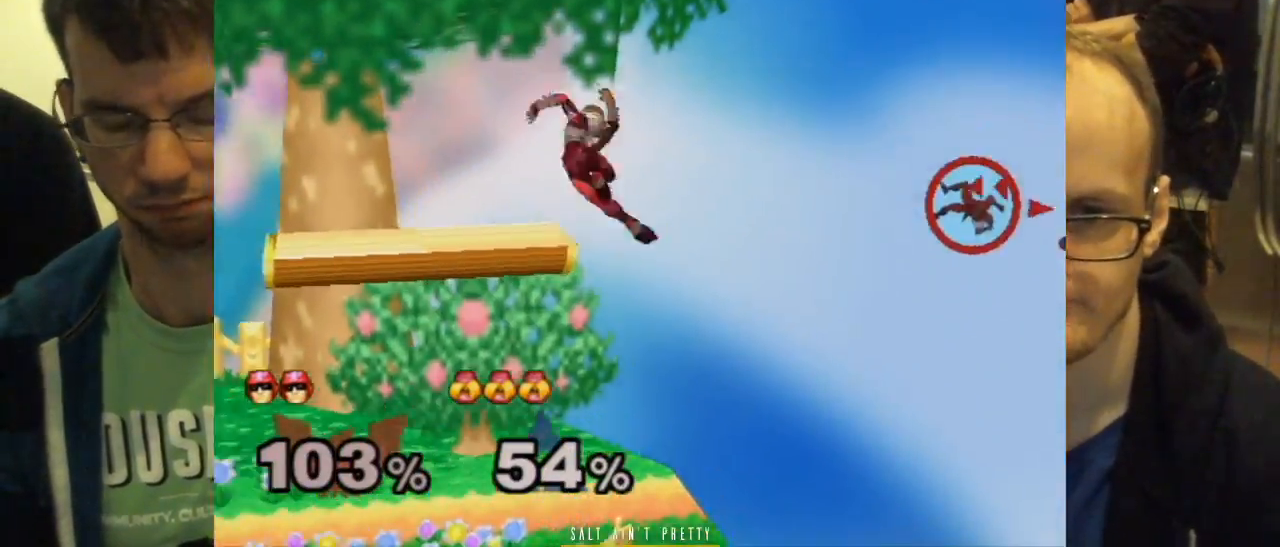
{"buttons": ["X"], "left_stick": "right", "right_stick": "center", "events": [[17, "left_stick", "right"], [67, "B", "up"], [417, "X", "down"]]}
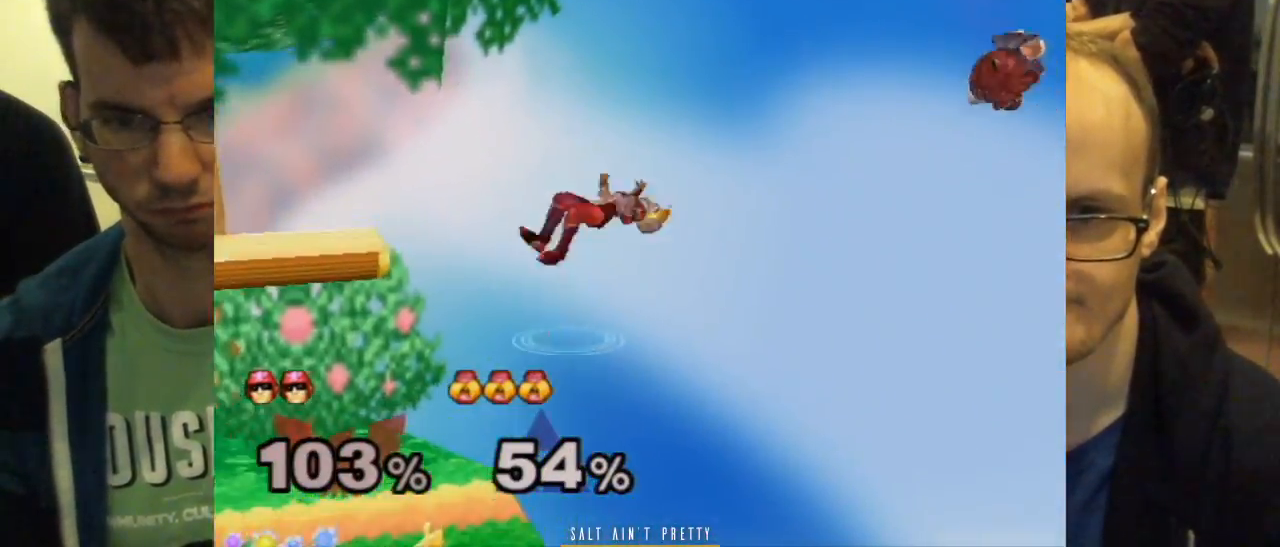
{"buttons": [], "left_stick": "left", "right_stick": "center", "events": [[100, "X", "up"], [233, "left_stick", "left"]]}
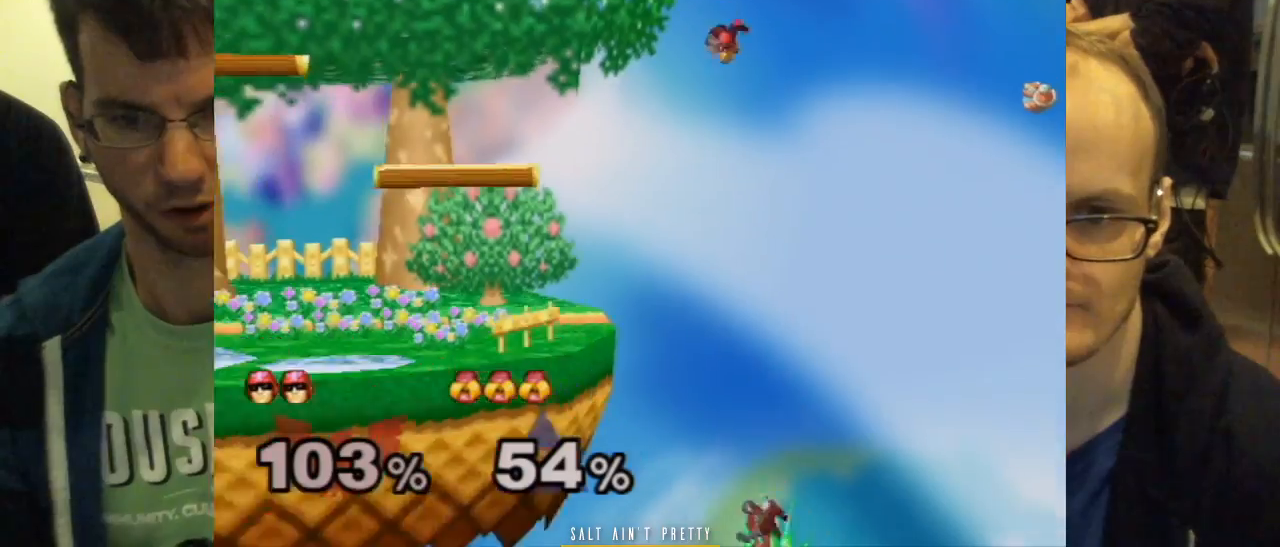
{"buttons": [], "left_stick": "right", "right_stick": "center", "events": [[167, "right_stick", "right"], [317, "left_stick", "right"], [484, "right_stick", "center"]]}
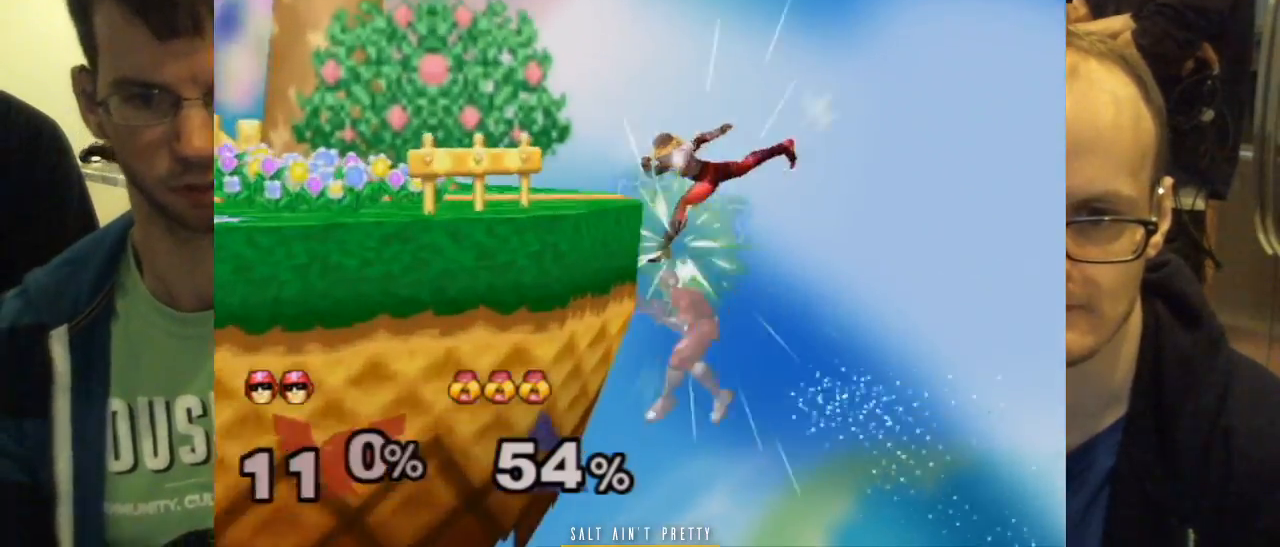
{"buttons": ["B"], "left_stick": "up-right", "right_stick": "center", "events": [[167, "left_stick", "center"], [233, "left_stick", "up"], [350, "left_stick", "up-right"], [384, "B", "down"]]}
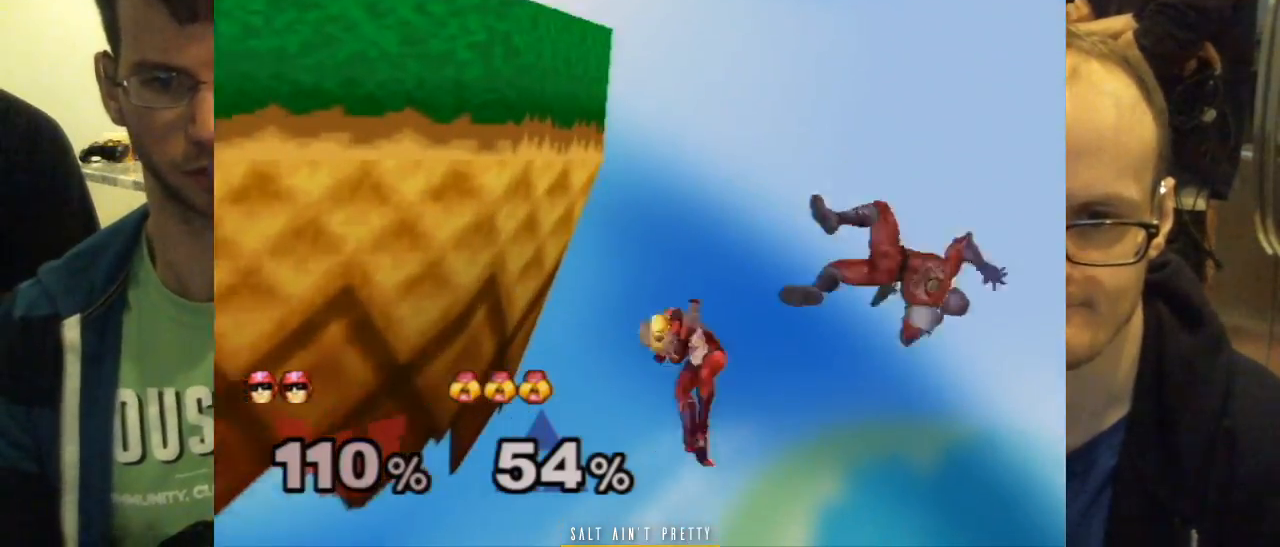
{"buttons": [], "left_stick": "up-left", "right_stick": "center", "events": [[100, "B", "up"], [234, "left_stick", "up-left"]]}
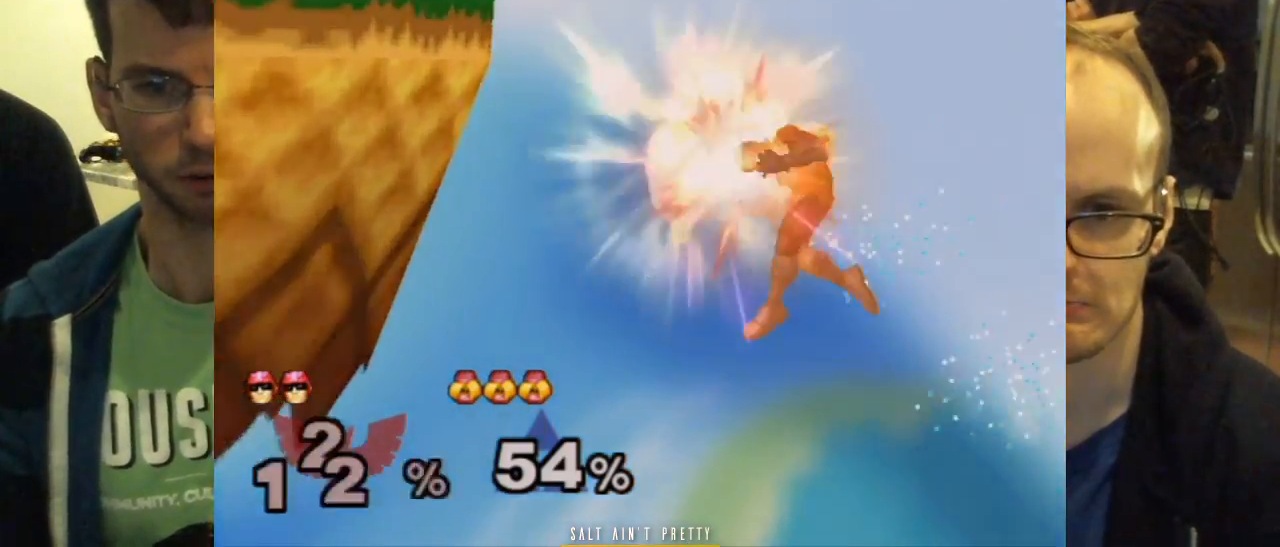
{"buttons": [], "left_stick": "down", "right_stick": "center", "events": [[350, "left_stick", "center"], [500, "left_stick", "down"]]}
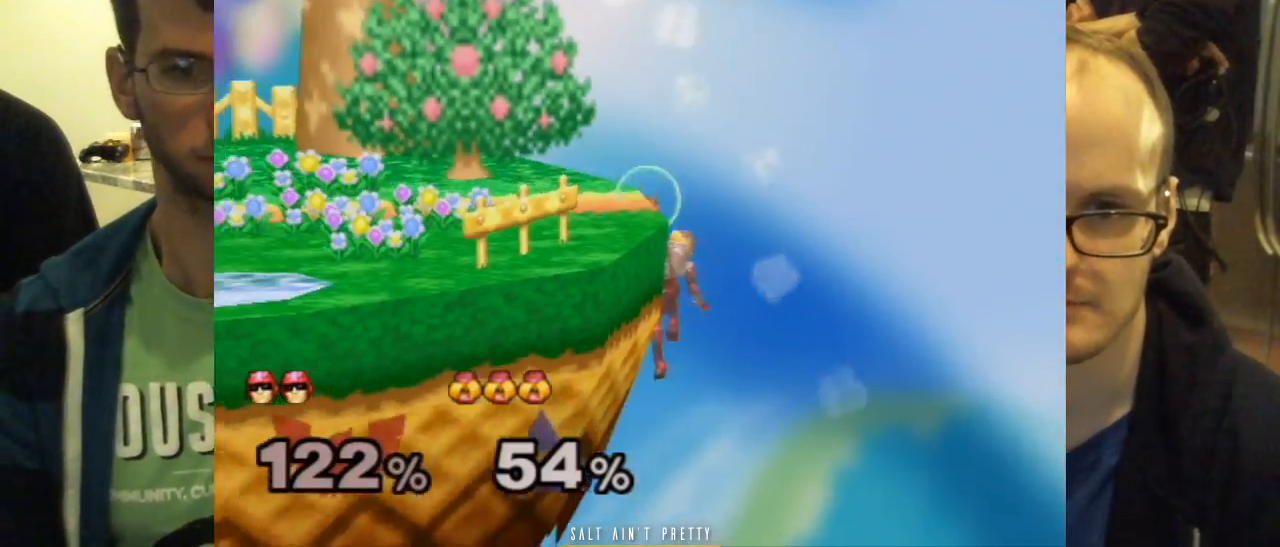
{"buttons": [], "left_stick": "left", "right_stick": "left", "events": [[34, "X", "down"], [67, "left_stick", "left"], [251, "X", "up"], [317, "right_stick", "left"]]}
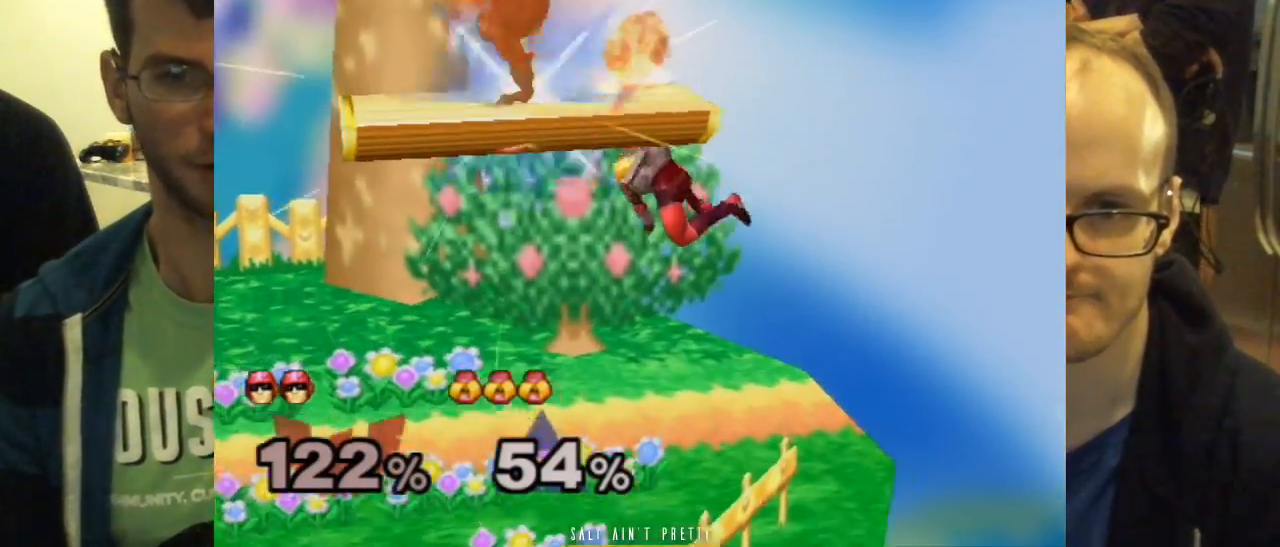
{"buttons": ["X"], "left_stick": "left", "right_stick": "right", "events": [[17, "right_stick", "center"], [33, "left_stick", "down-left"], [133, "left_stick", "center"], [233, "left_stick", "left"], [284, "X", "down"], [350, "right_stick", "right"]]}
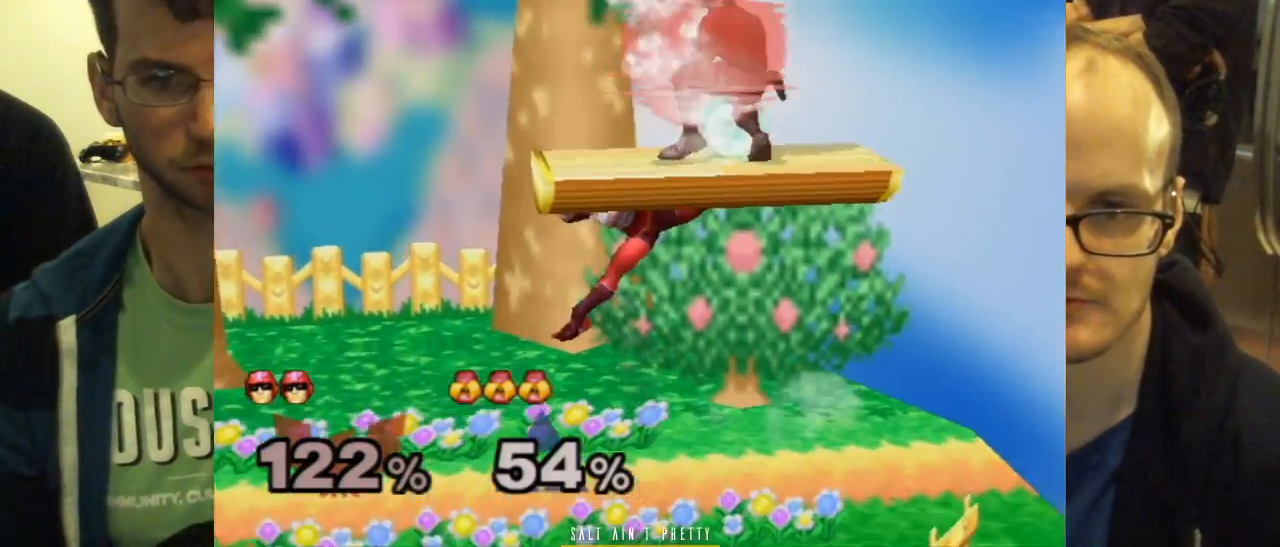
{"buttons": [], "left_stick": "center", "right_stick": "center", "events": [[167, "X", "up"], [167, "right_stick", "center"], [317, "left_stick", "down-left"], [501, "left_stick", "center"]]}